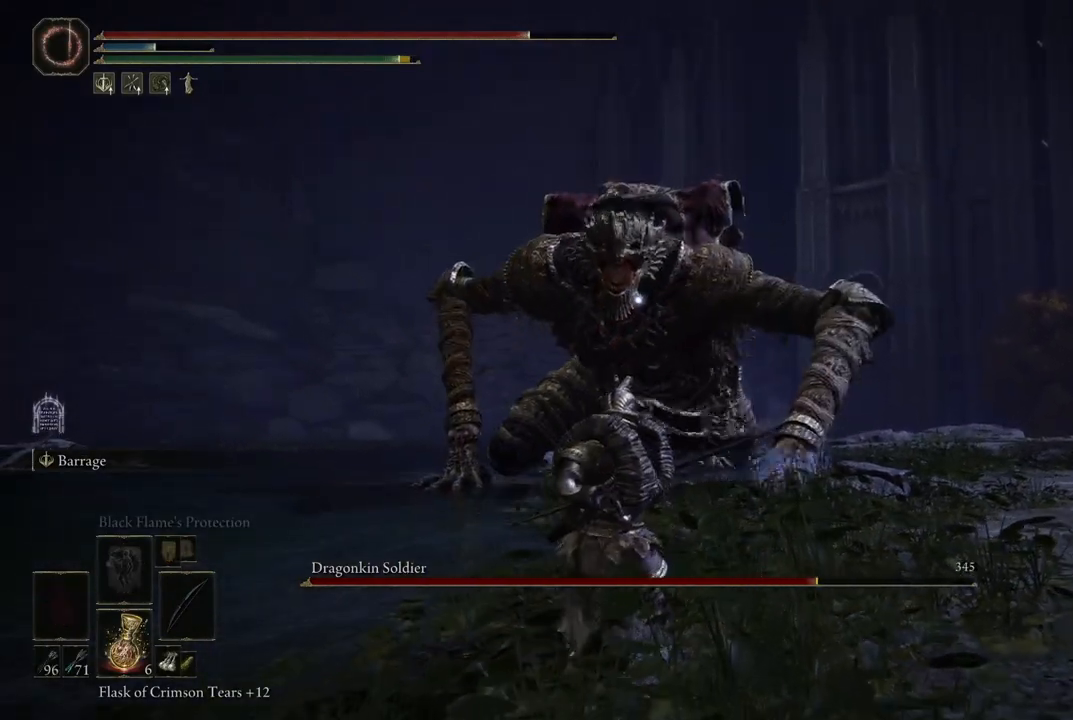
Gameplay with a controller (Xbox layout); each line is a JSON object with the inputs held at the frame after it. "events" lists button and stick changes between this image and that frame as [ms after this image, input, new state], when the widget could be followed in between. Not read: L3 R3.
{"buttons": ["L2"], "left_stick": "down-left", "right_stick": "center", "events": [[83, "R2", "down"], [283, "R2", "up"]]}
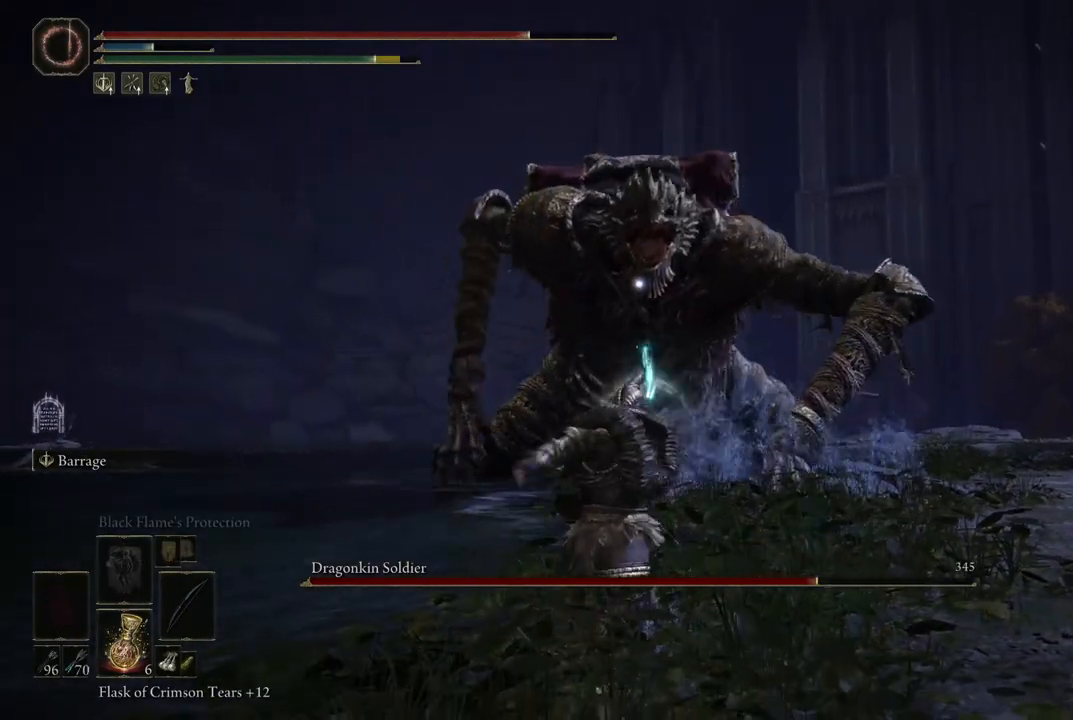
{"buttons": ["L2"], "left_stick": "down-left", "right_stick": "center", "events": []}
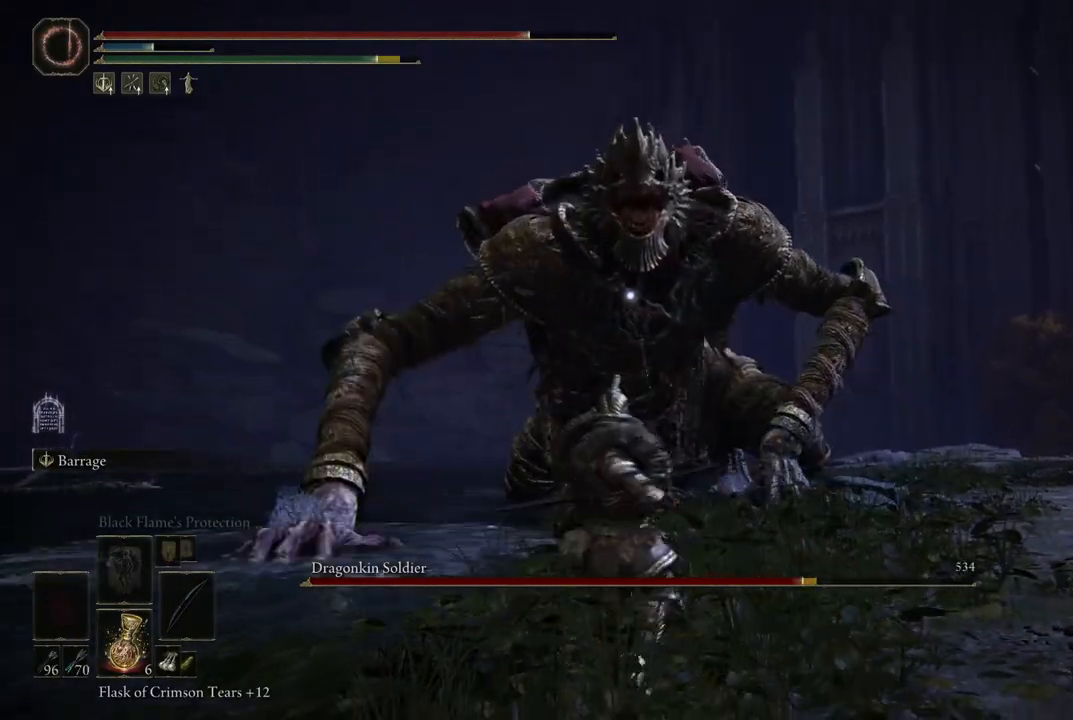
{"buttons": ["L2"], "left_stick": "down-left", "right_stick": "center", "events": []}
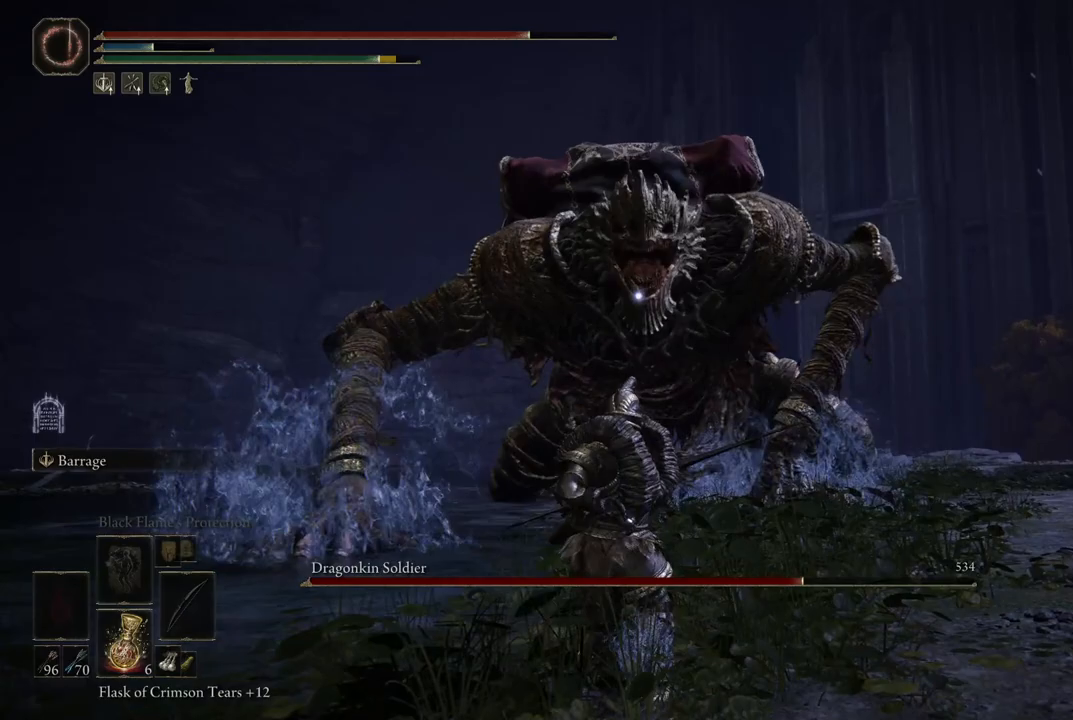
{"buttons": ["L2"], "left_stick": "down-left", "right_stick": "center", "events": [[283, "R1", "down"], [400, "R1", "up"]]}
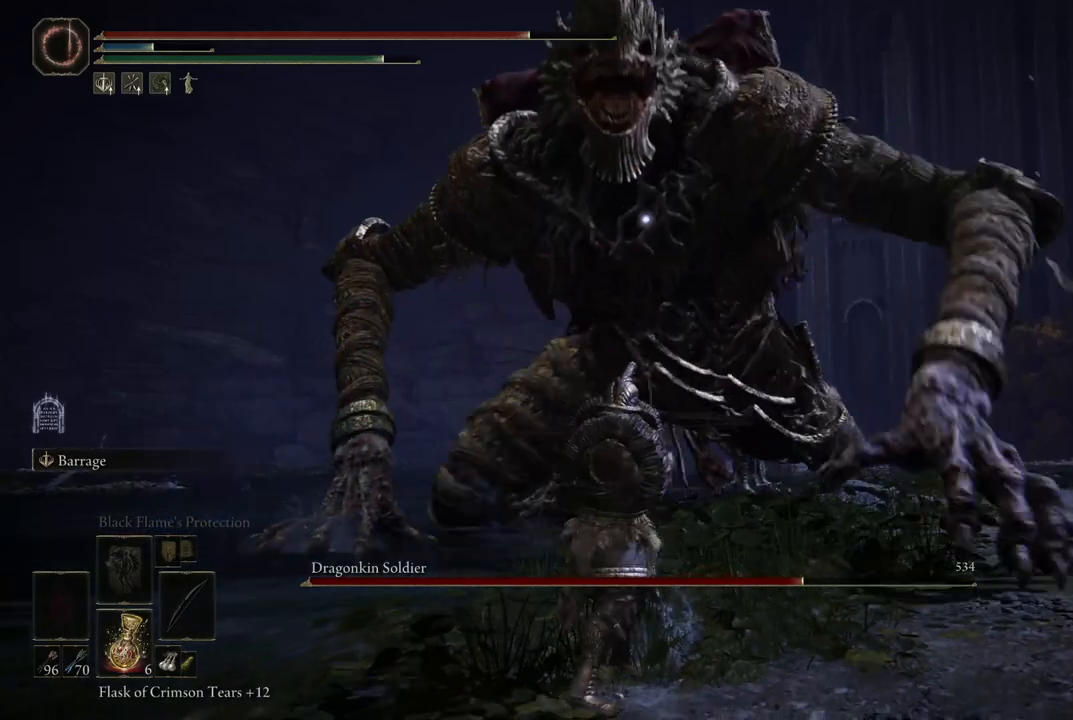
{"buttons": ["L2"], "left_stick": "down-left", "right_stick": "center", "events": []}
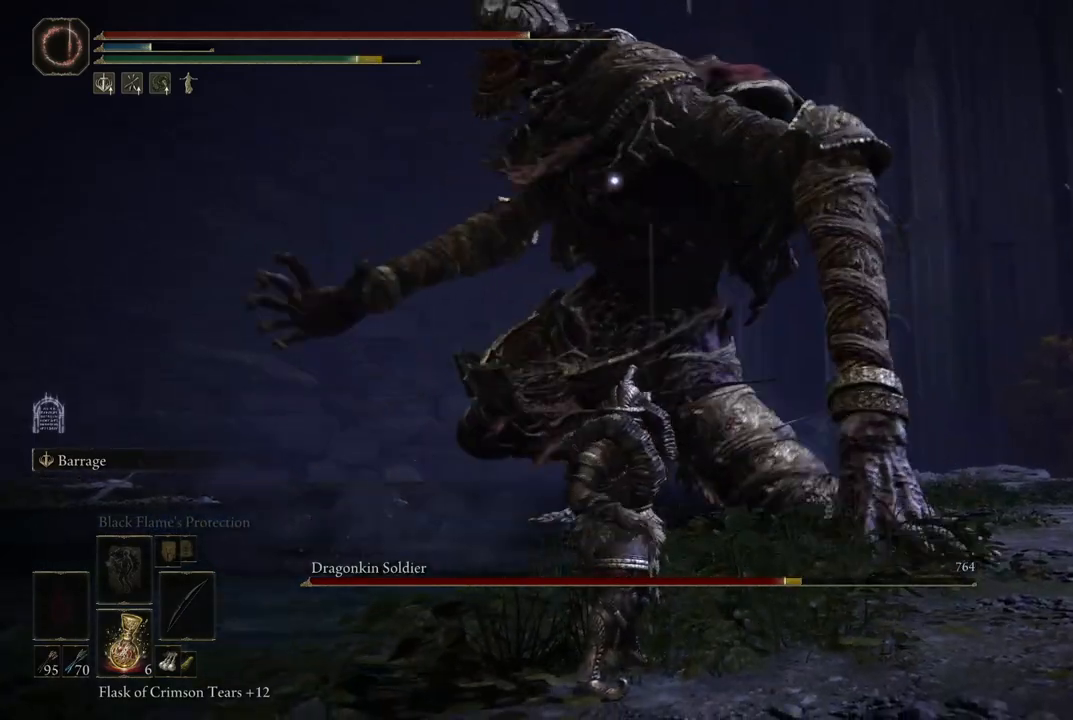
{"buttons": ["L2"], "left_stick": "down-left", "right_stick": "center", "events": [[17, "A", "down"], [333, "A", "up"]]}
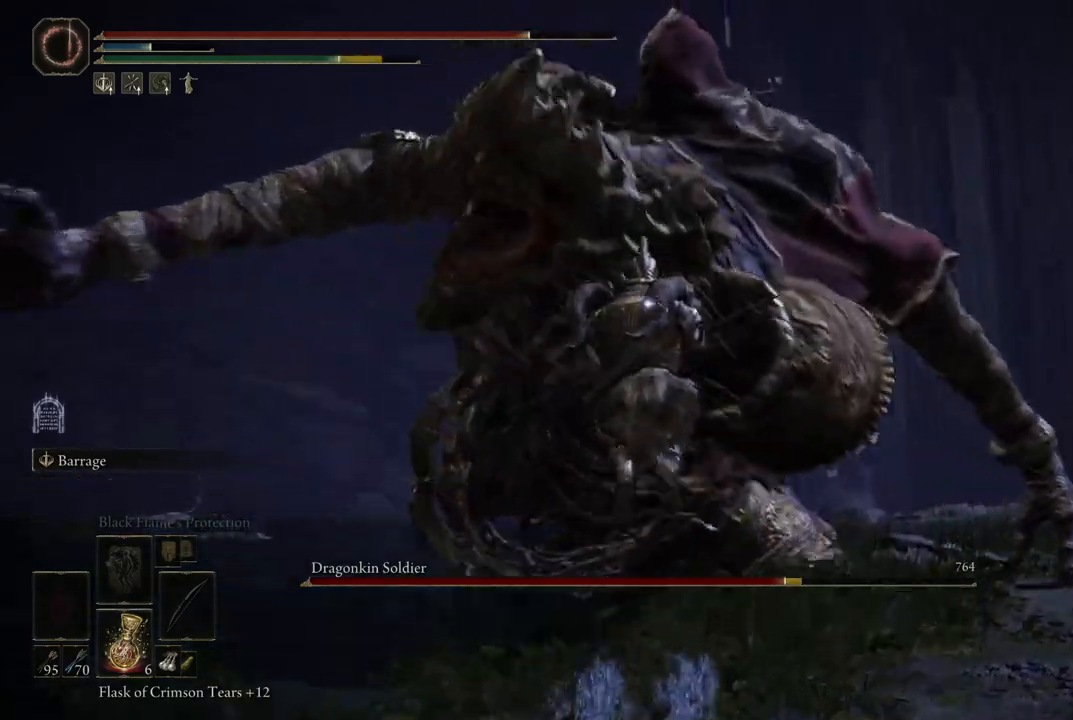
{"buttons": ["L2"], "left_stick": "down-left", "right_stick": "center", "events": []}
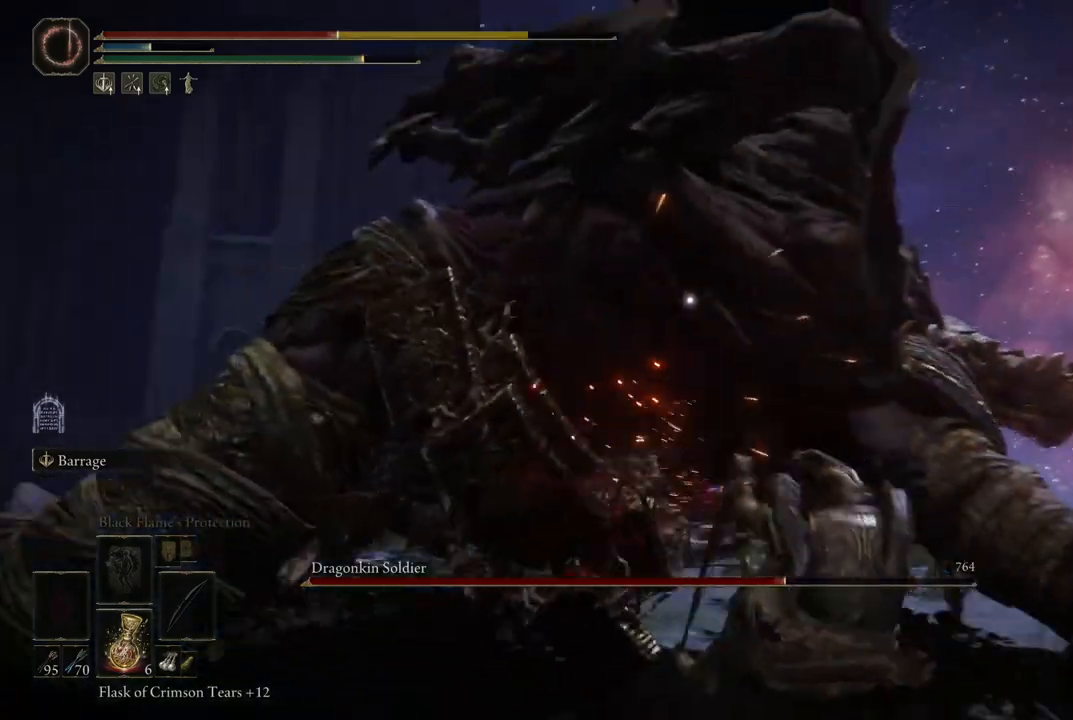
{"buttons": ["L2"], "left_stick": "center", "right_stick": "center", "events": [[150, "B", "down"], [217, "left_stick", "center"], [317, "B", "up"]]}
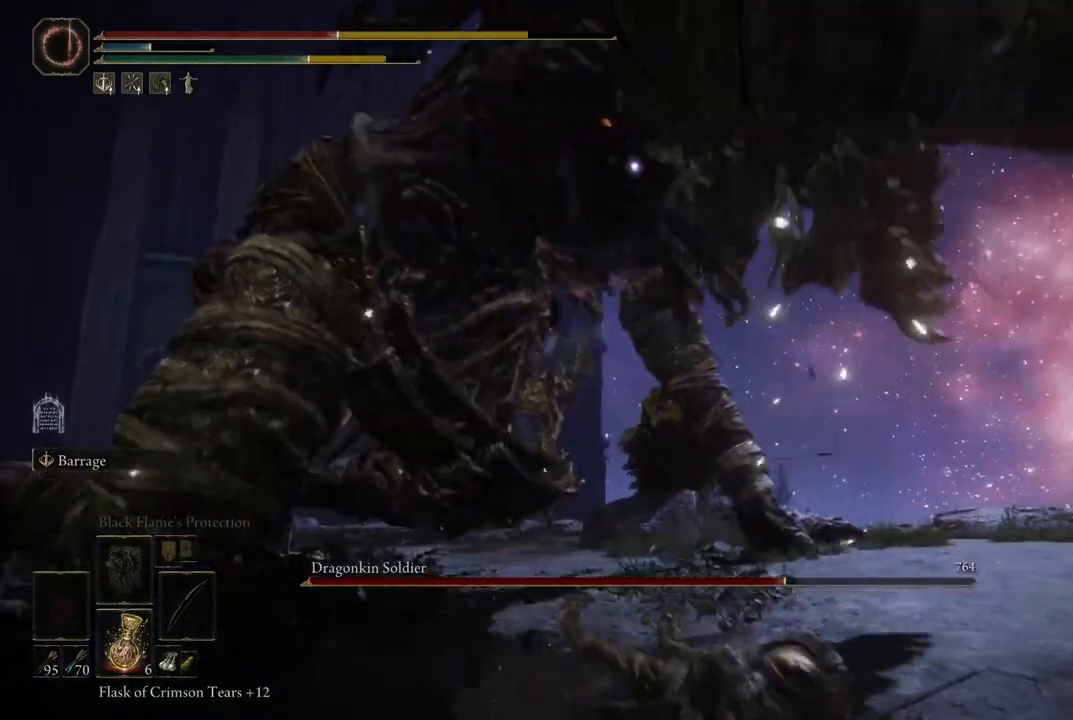
{"buttons": ["L2"], "left_stick": "down", "right_stick": "center", "events": [[83, "left_stick", "down"], [150, "B", "down"], [300, "B", "up"]]}
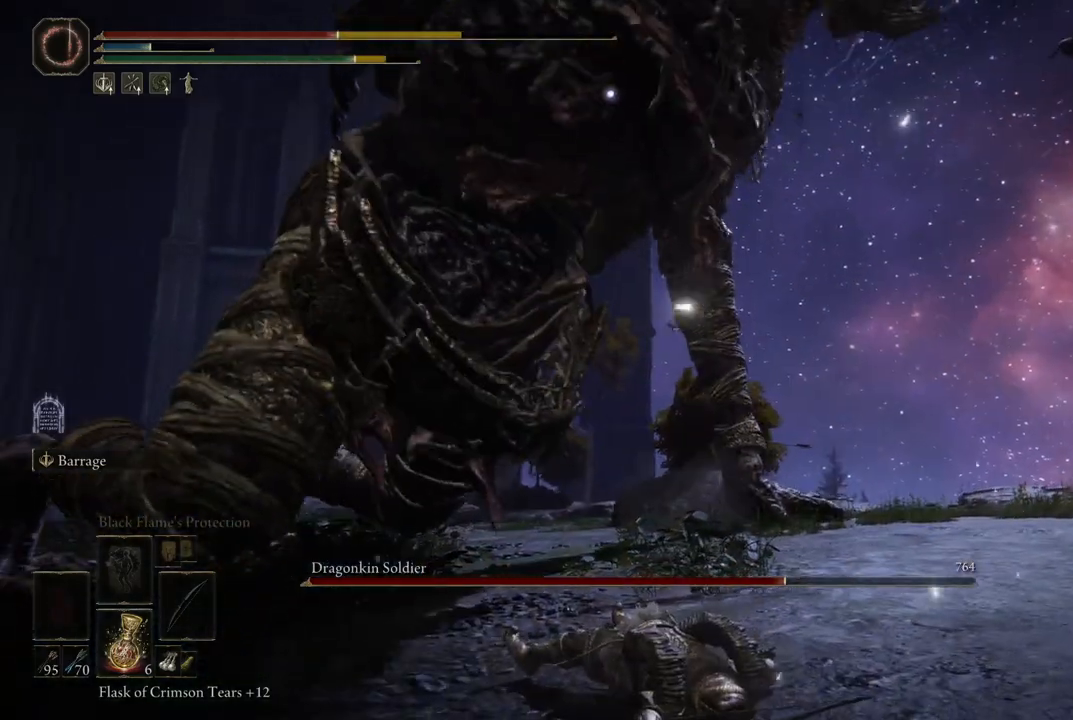
{"buttons": ["L2"], "left_stick": "down", "right_stick": "center", "events": [[83, "B", "down"], [267, "B", "up"]]}
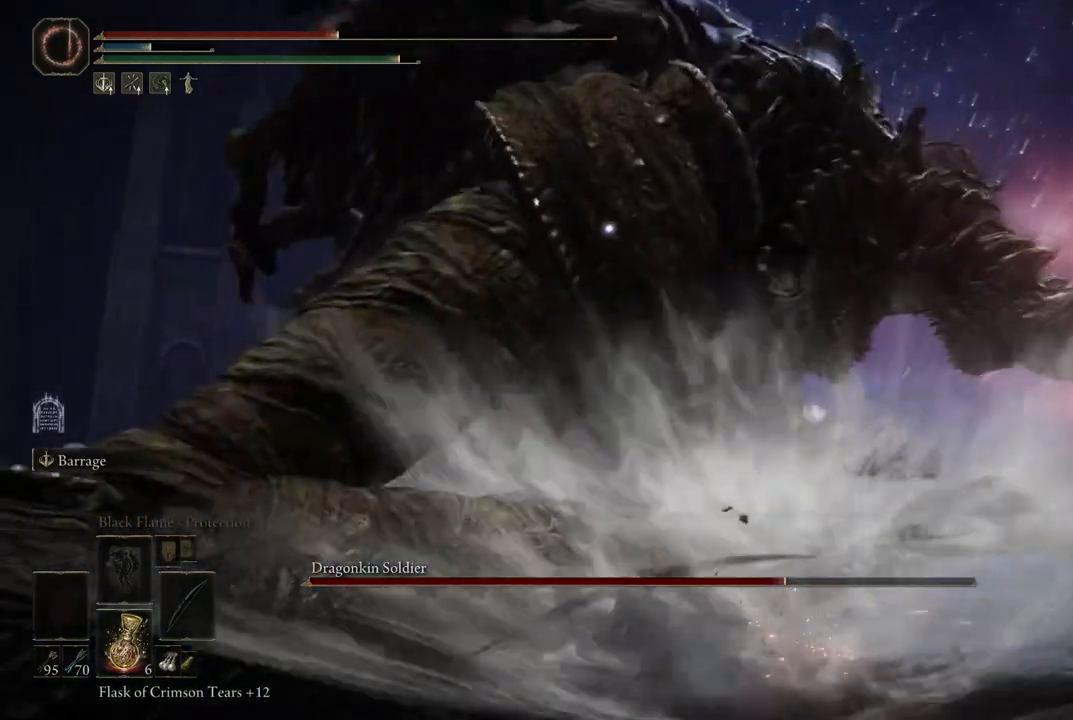
{"buttons": ["L2"], "left_stick": "down", "right_stick": "center", "events": [[283, "B", "down"], [467, "B", "up"]]}
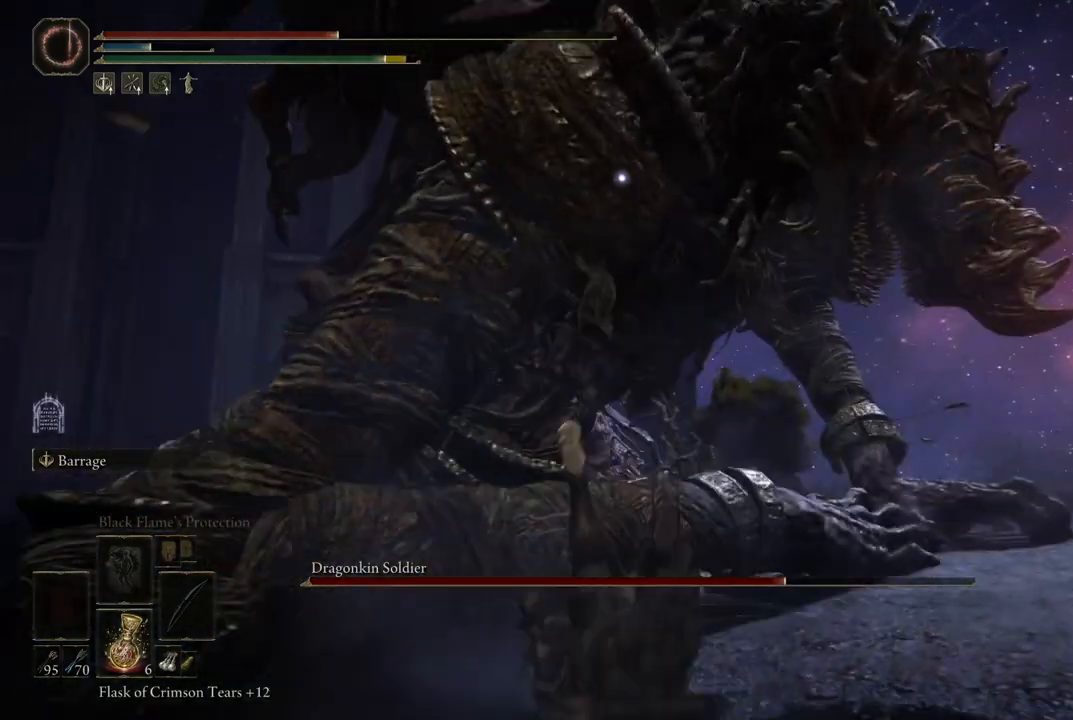
{"buttons": ["L2"], "left_stick": "down", "right_stick": "center", "events": []}
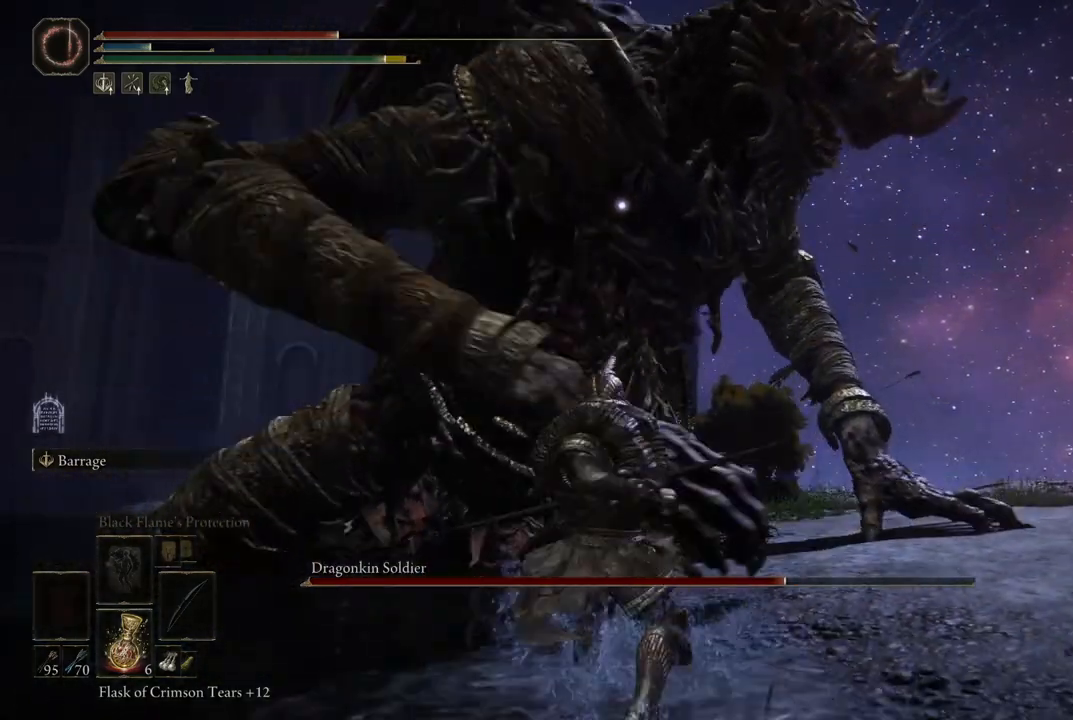
{"buttons": ["L2"], "left_stick": "down", "right_stick": "center", "events": []}
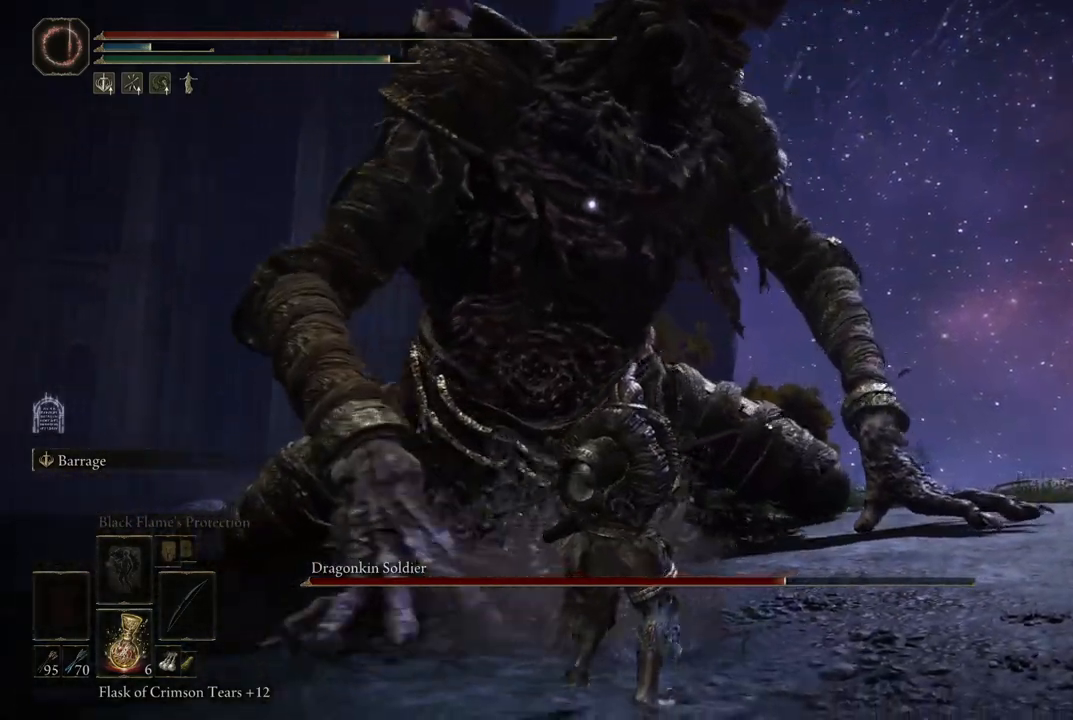
{"buttons": ["L2"], "left_stick": "down", "right_stick": "center", "events": [[117, "X", "down"], [267, "X", "up"]]}
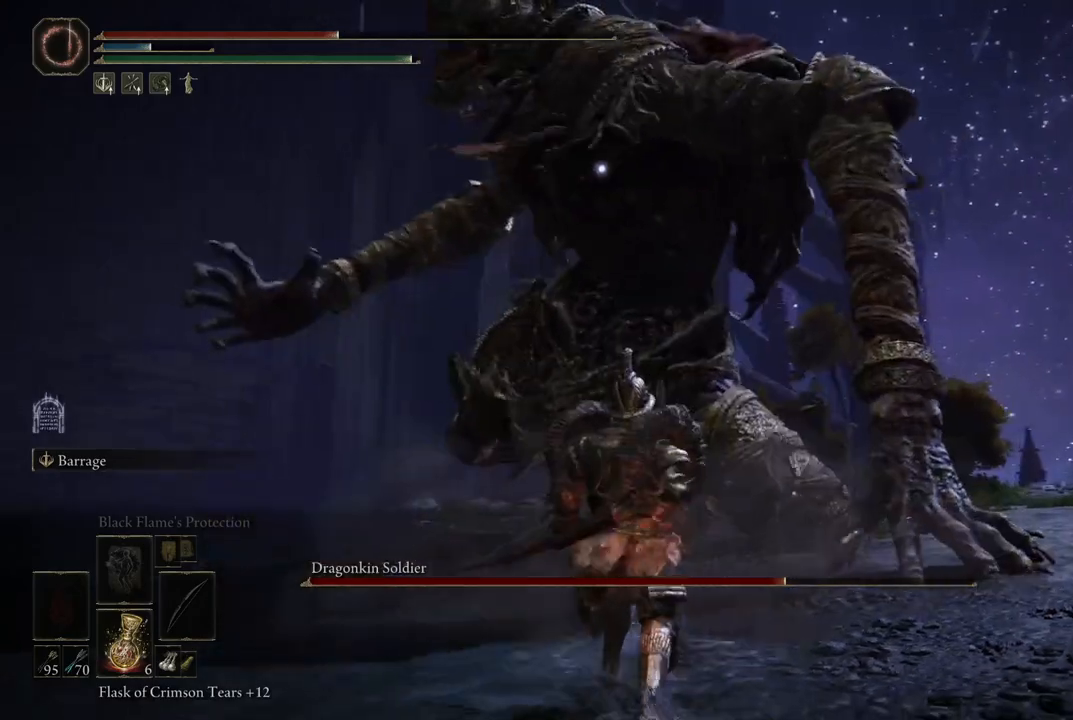
{"buttons": ["L2"], "left_stick": "down", "right_stick": "center", "events": [[133, "B", "down"], [233, "B", "up"], [300, "B", "down"], [350, "B", "up"], [433, "B", "down"], [467, "B", "up"]]}
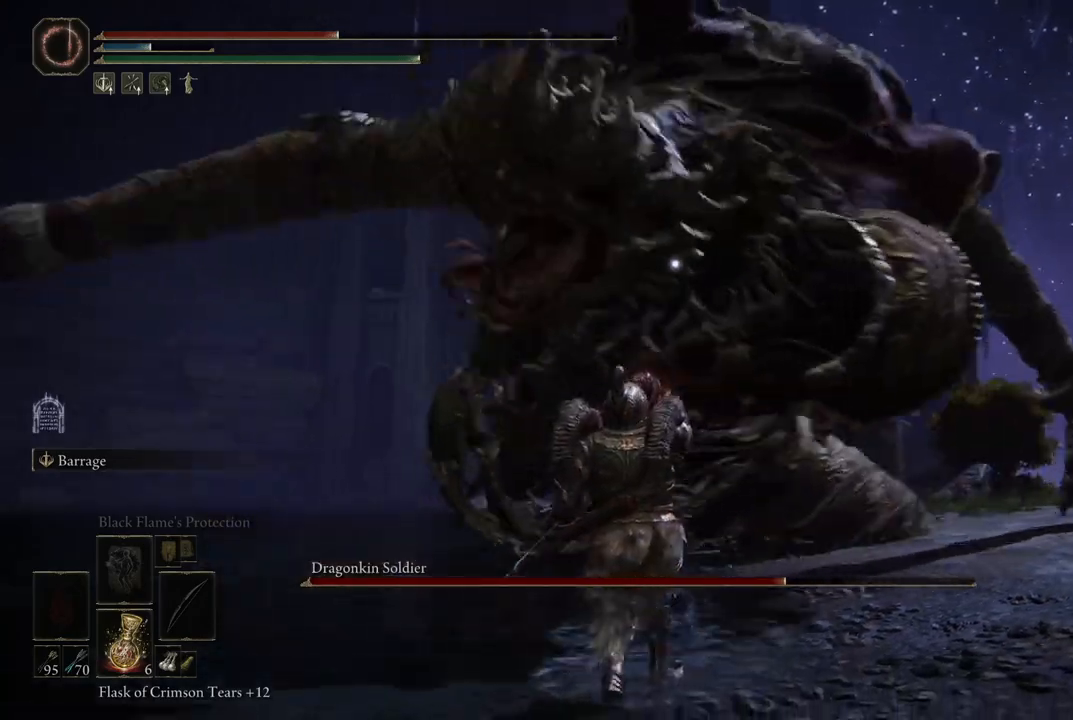
{"buttons": ["L2"], "left_stick": "down", "right_stick": "center", "events": [[17, "B", "down"], [83, "B", "up"], [250, "B", "down"], [300, "B", "up"]]}
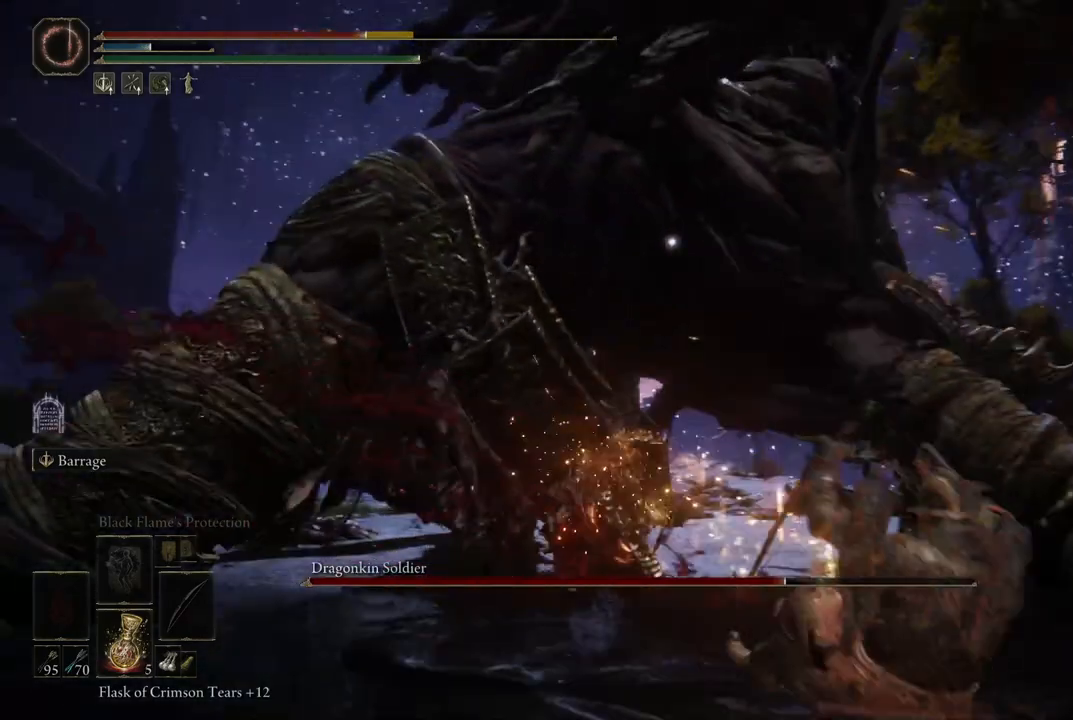
{"buttons": ["L2"], "left_stick": "down", "right_stick": "center", "events": [[117, "B", "down"], [250, "B", "up"]]}
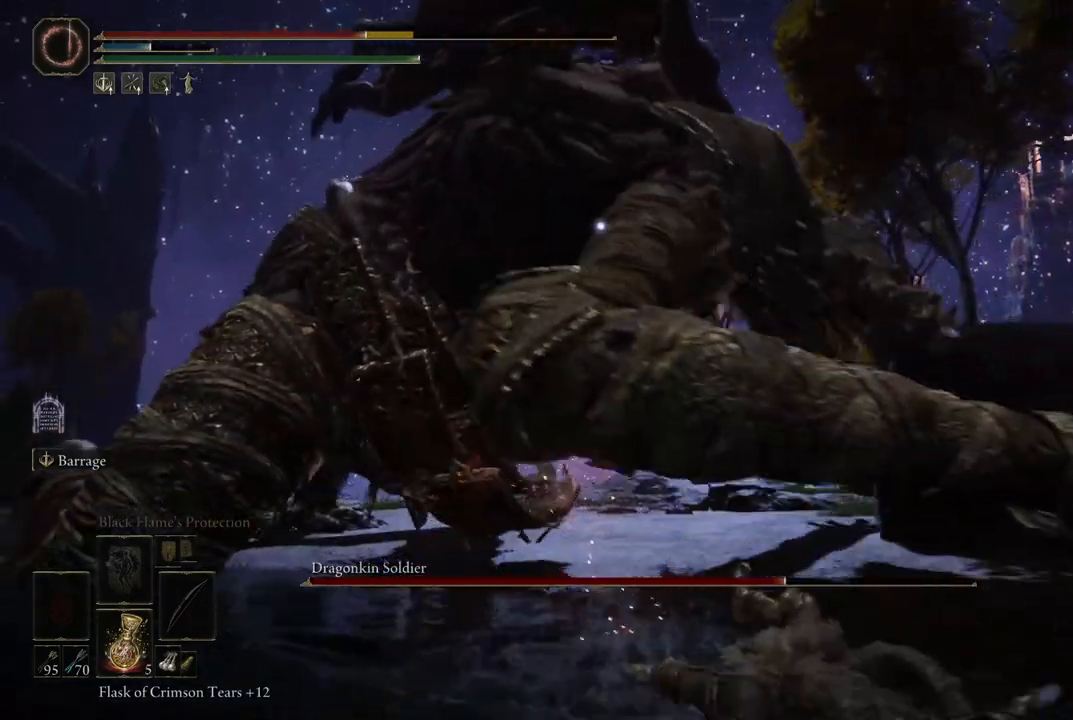
{"buttons": ["L2"], "left_stick": "down", "right_stick": "center", "events": [[17, "B", "down"], [150, "B", "up"], [233, "B", "down"], [367, "B", "up"]]}
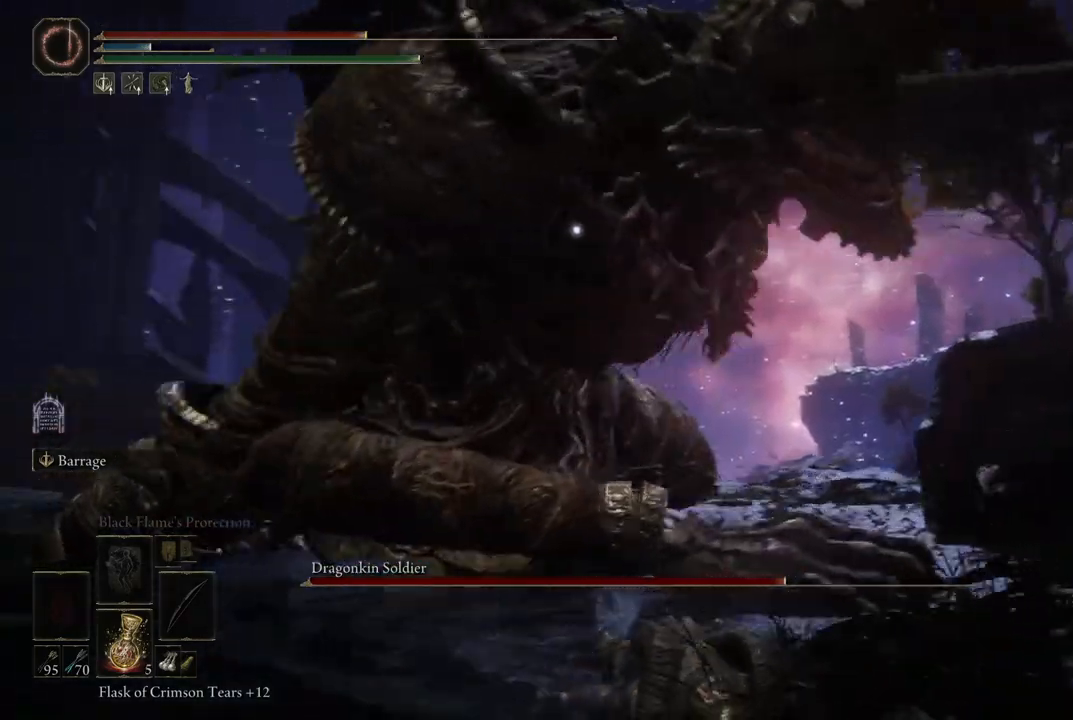
{"buttons": ["L2"], "left_stick": "center", "right_stick": "center", "events": [[250, "left_stick", "center"]]}
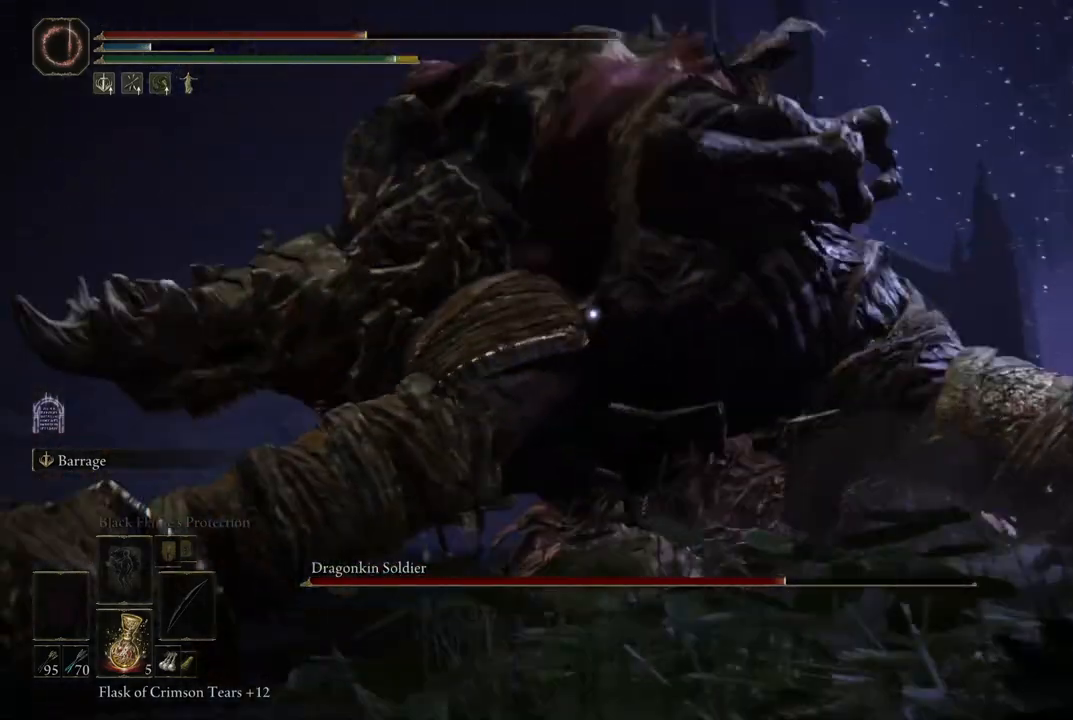
{"buttons": ["L2"], "left_stick": "down-left", "right_stick": "center", "events": [[100, "DPAD_RIGHT", "down"], [200, "DPAD_RIGHT", "up"], [450, "left_stick", "down-left"]]}
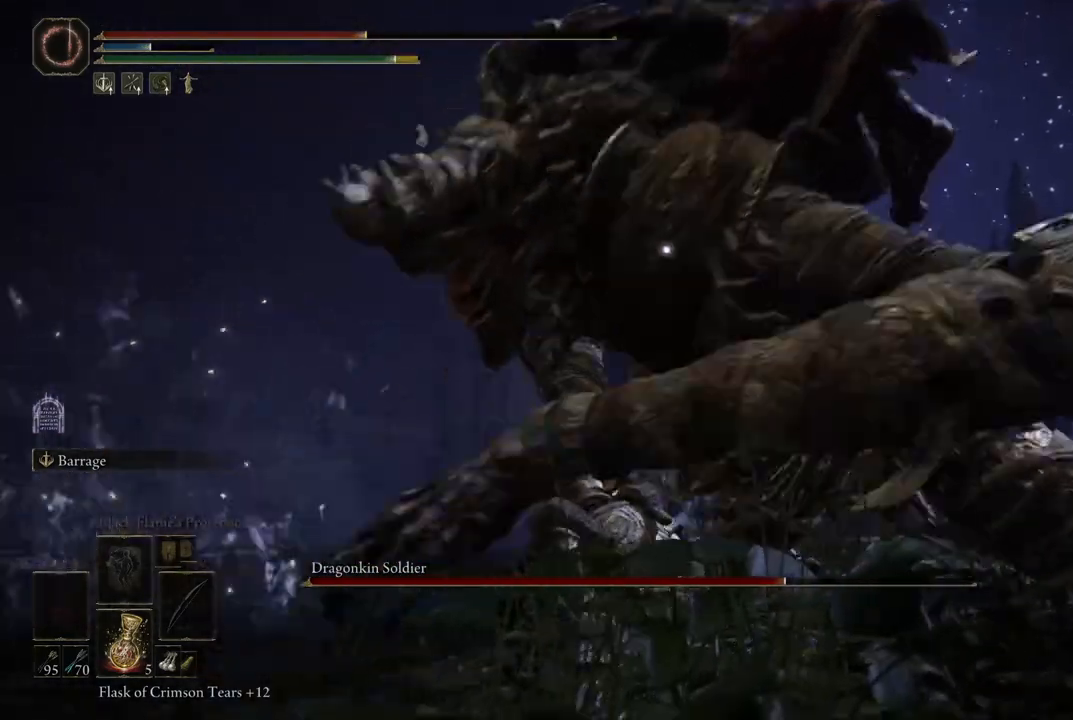
{"buttons": ["L2"], "left_stick": "down", "right_stick": "center", "events": [[267, "left_stick", "down"], [300, "B", "down"], [450, "B", "up"]]}
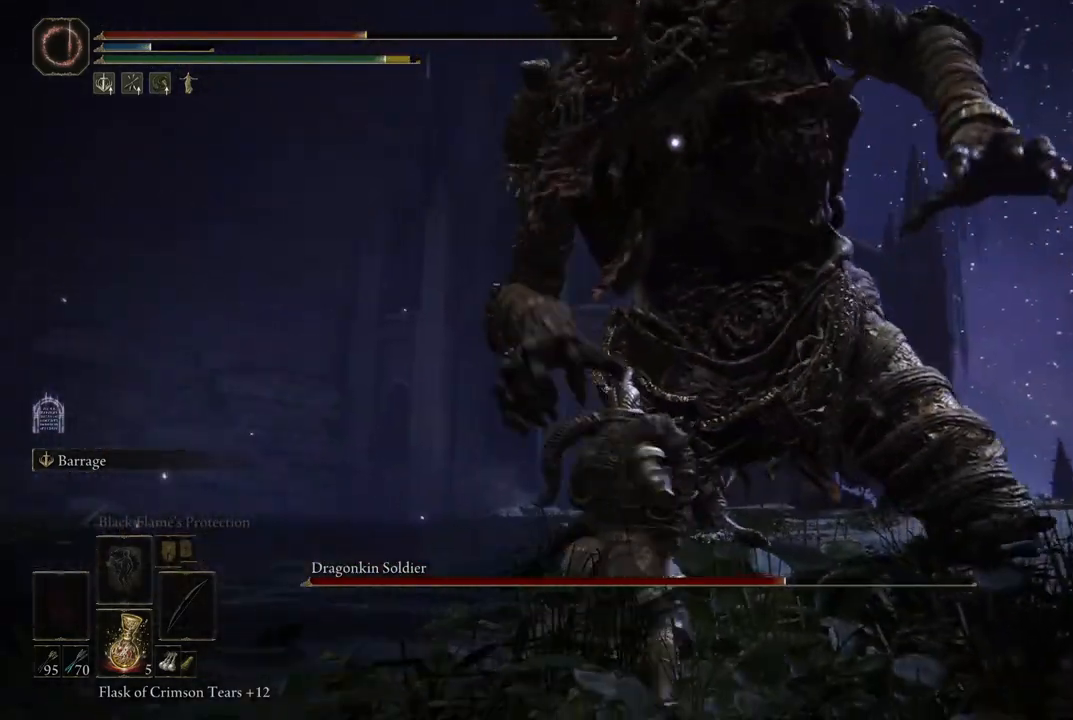
{"buttons": ["L2"], "left_stick": "down", "right_stick": "center", "events": []}
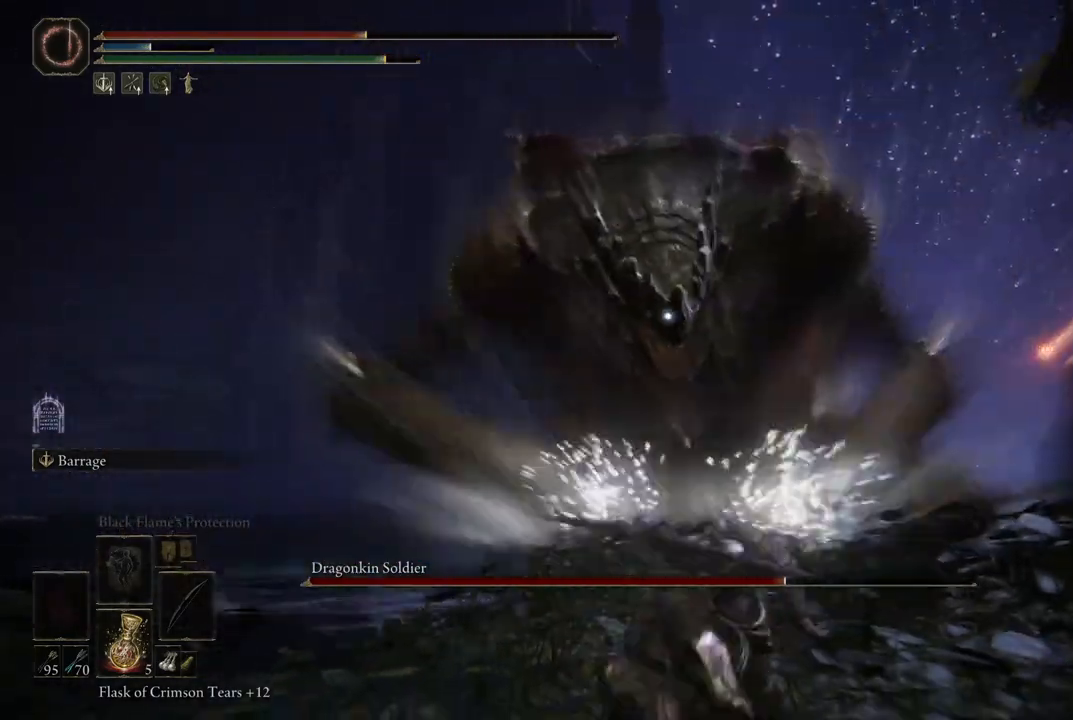
{"buttons": ["L2"], "left_stick": "down", "right_stick": "center", "events": [[17, "B", "down"], [117, "B", "up"]]}
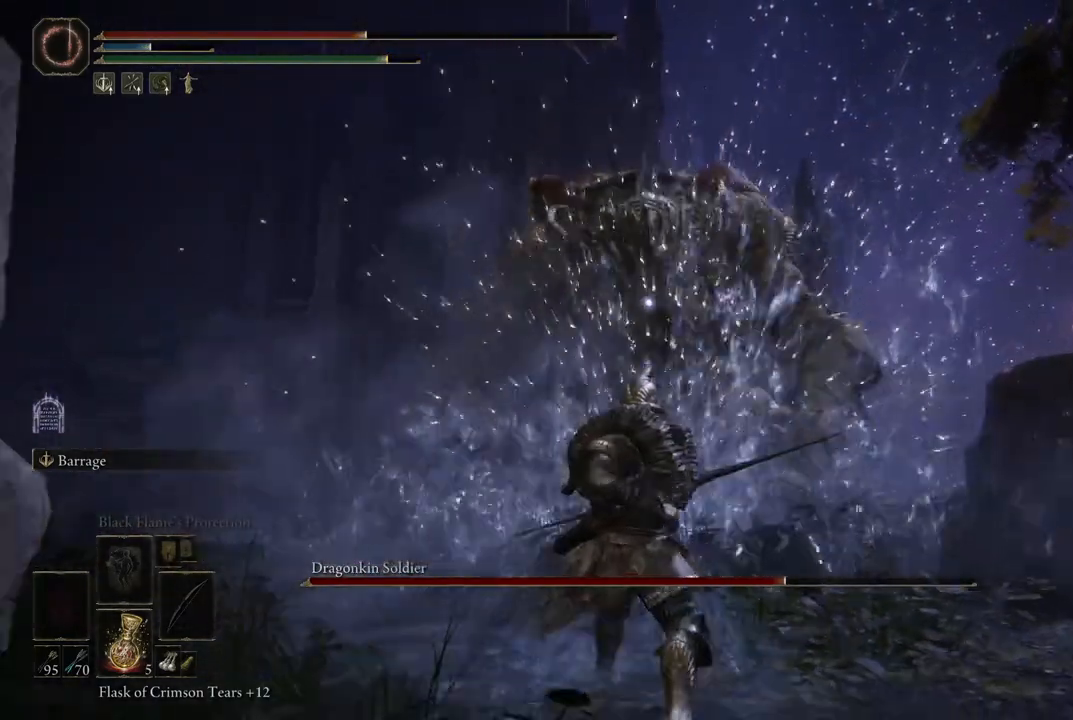
{"buttons": ["L2"], "left_stick": "down", "right_stick": "center", "events": [[100, "left_stick", "center"], [467, "left_stick", "down"]]}
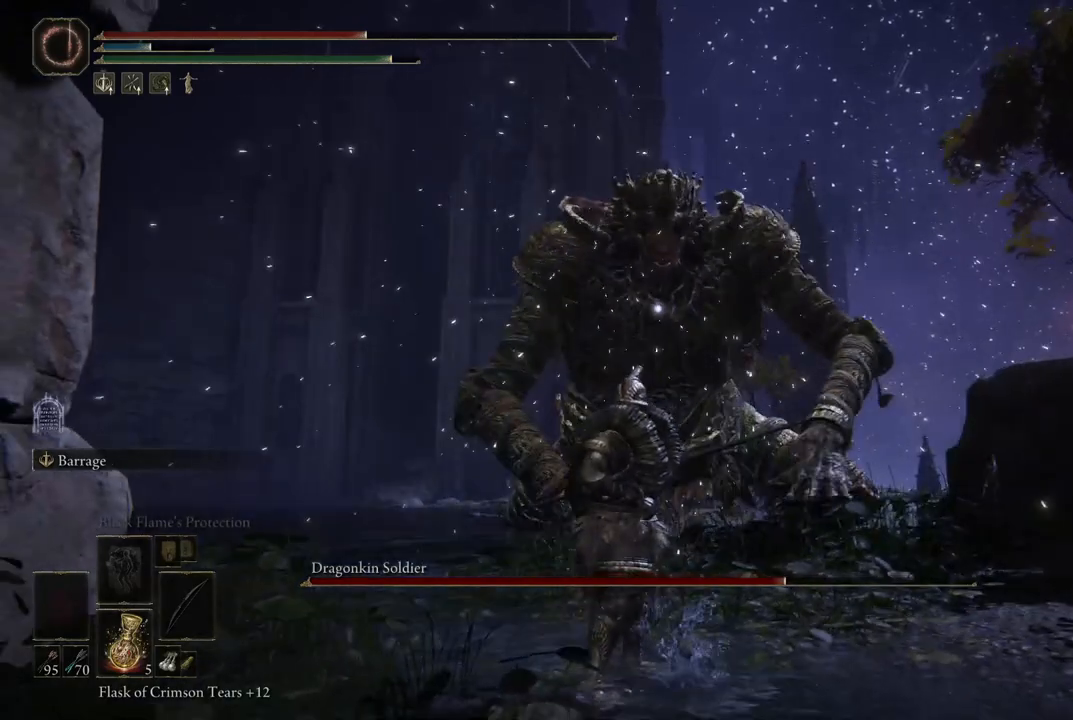
{"buttons": [], "left_stick": "down", "right_stick": "center", "events": [[317, "L2", "up"]]}
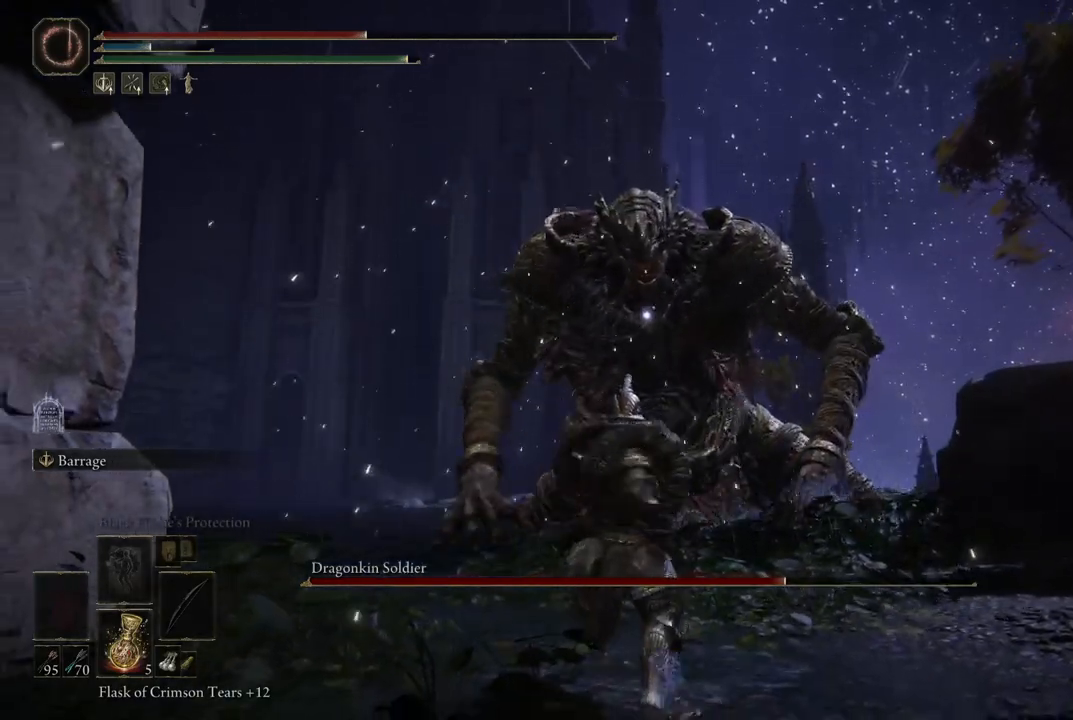
{"buttons": [], "left_stick": "down", "right_stick": "center", "events": [[183, "X", "down"], [300, "X", "up"]]}